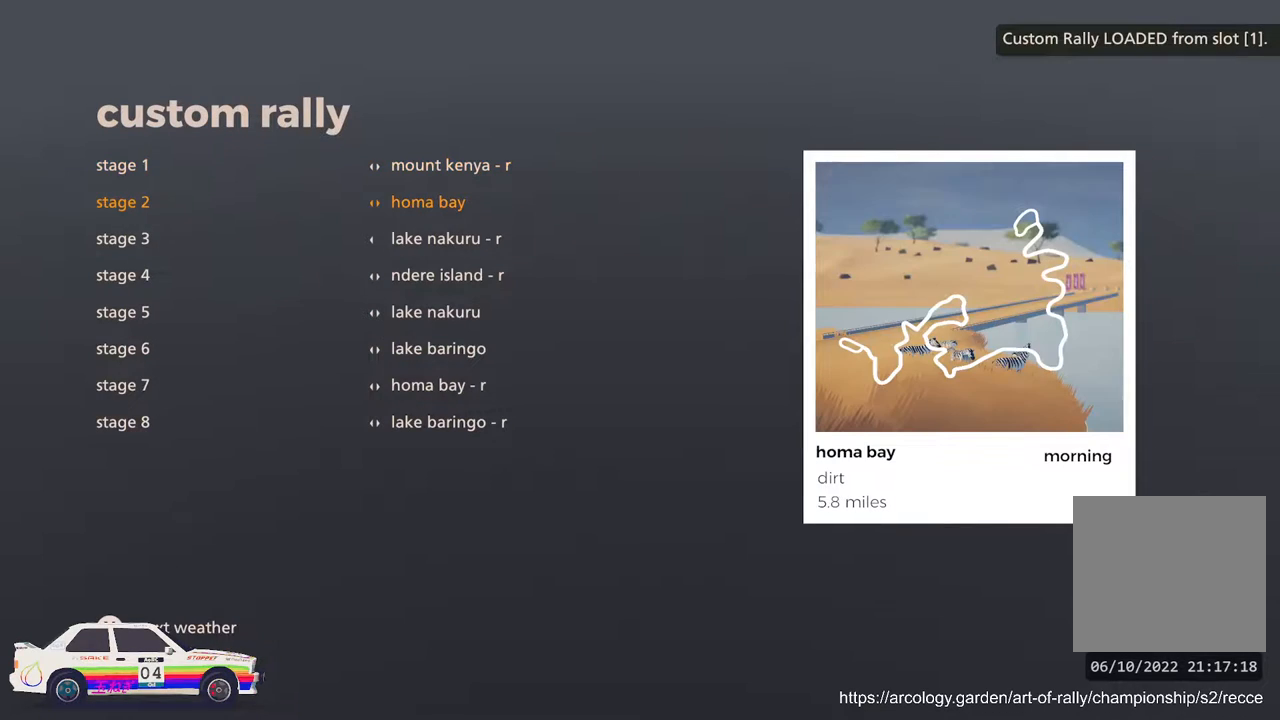
Gameplay with a controller (Xbox layout); each line is a JSON object with the inputs held at the frame after it. "events" lists button and stick changes between this image and that frame as [ms after this image, input, new state], when the widget could be followed in between. Not read: right_stick.
{"buttons": [], "left_stick": "center", "events": [[67, "DPAD_DOWN", "up"]]}
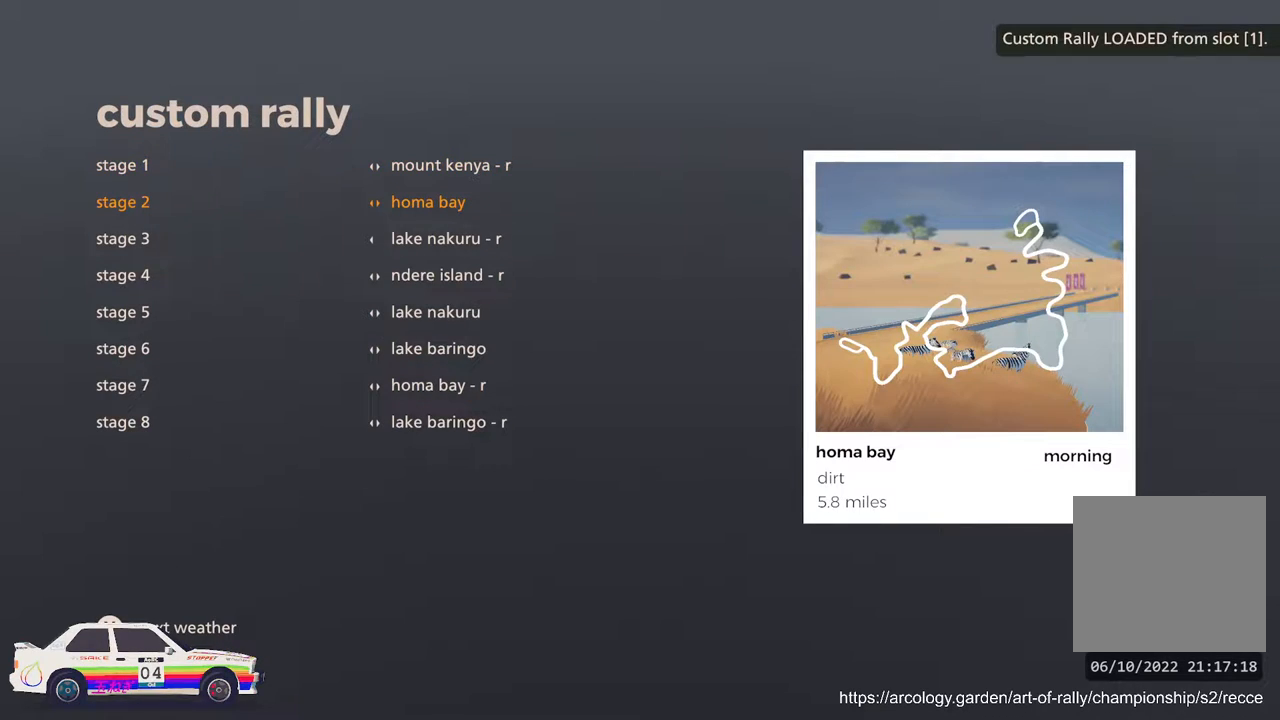
{"buttons": [], "left_stick": "center", "events": [[233, "DPAD_DOWN", "down"], [400, "DPAD_DOWN", "up"]]}
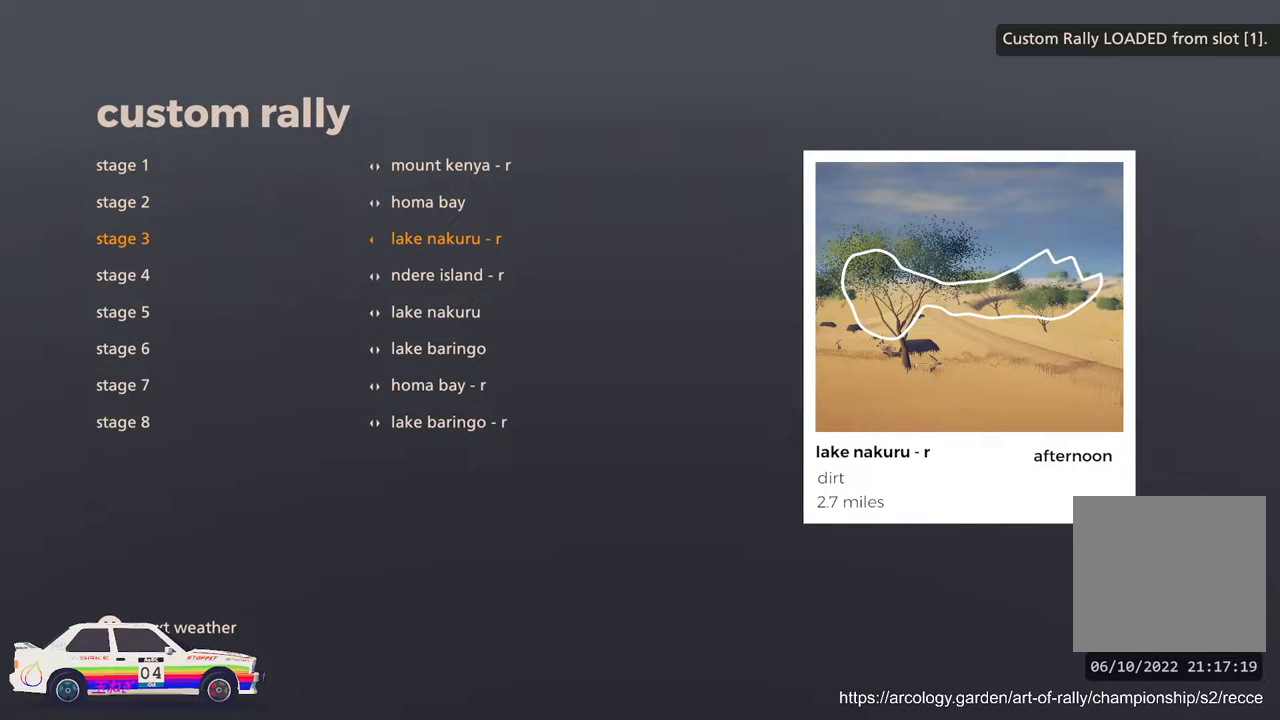
{"buttons": [], "left_stick": "center", "events": []}
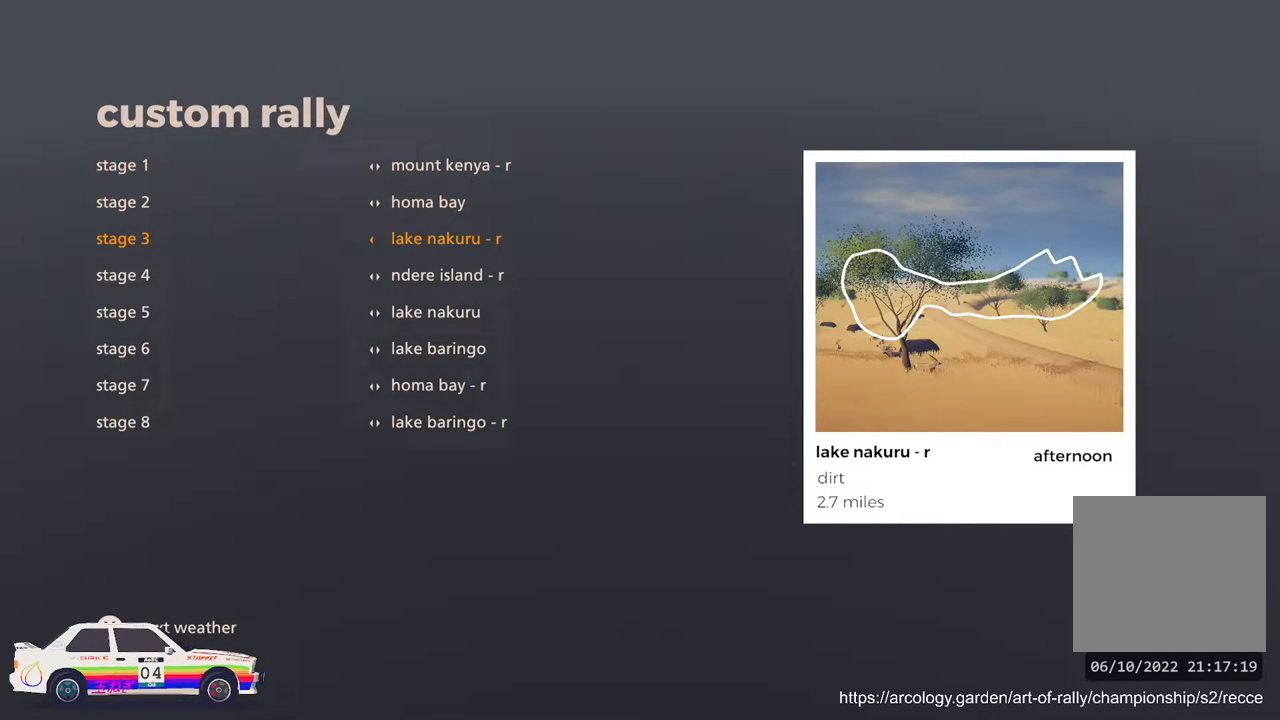
{"buttons": [], "left_stick": "center", "events": [[17, "DPAD_DOWN", "down"], [150, "DPAD_DOWN", "up"]]}
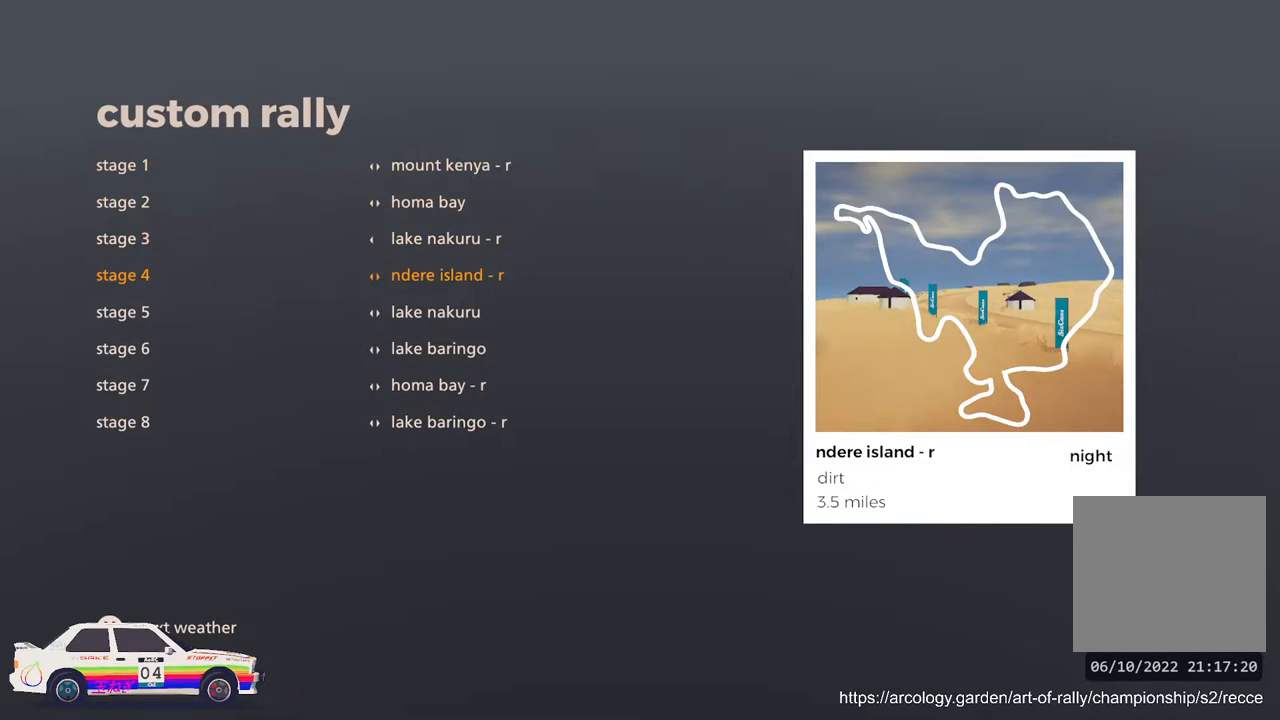
{"buttons": ["DPAD_DOWN"], "left_stick": "center", "events": [[417, "DPAD_DOWN", "down"]]}
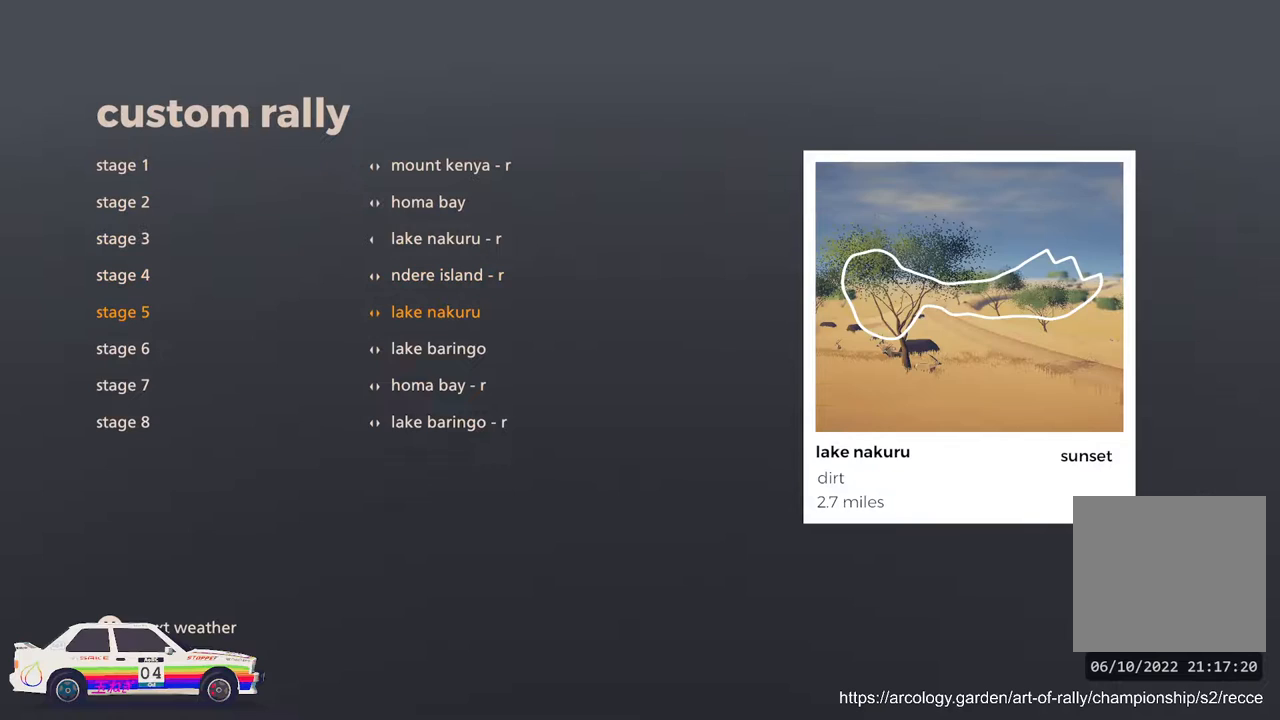
{"buttons": [], "left_stick": "center", "events": [[100, "DPAD_DOWN", "up"]]}
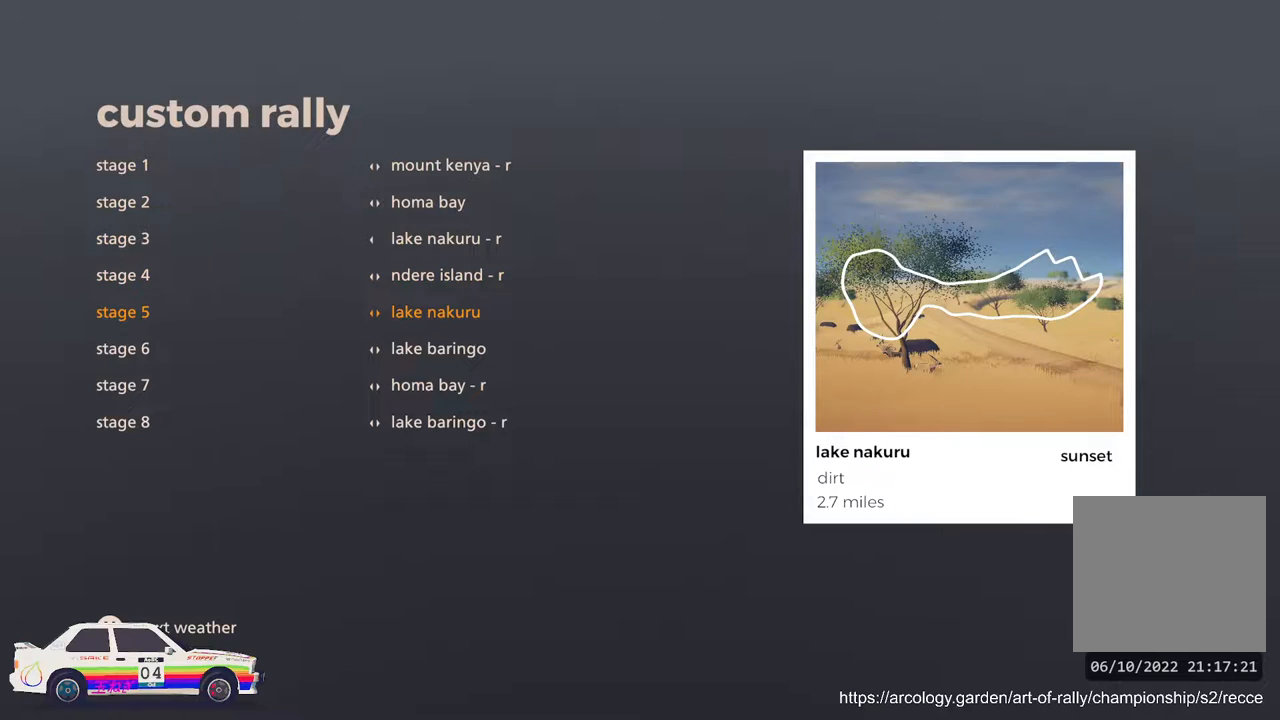
{"buttons": [], "left_stick": "center", "events": [[300, "DPAD_DOWN", "down"], [467, "DPAD_DOWN", "up"]]}
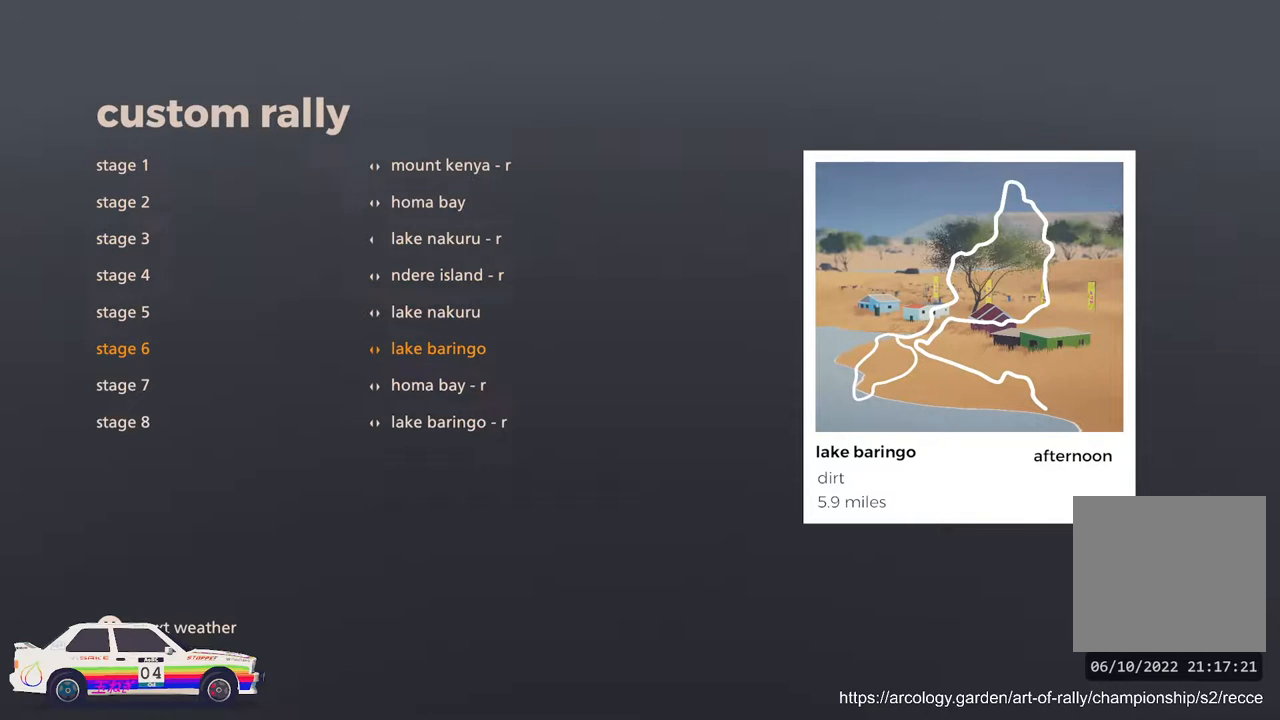
{"buttons": [], "left_stick": "center", "events": []}
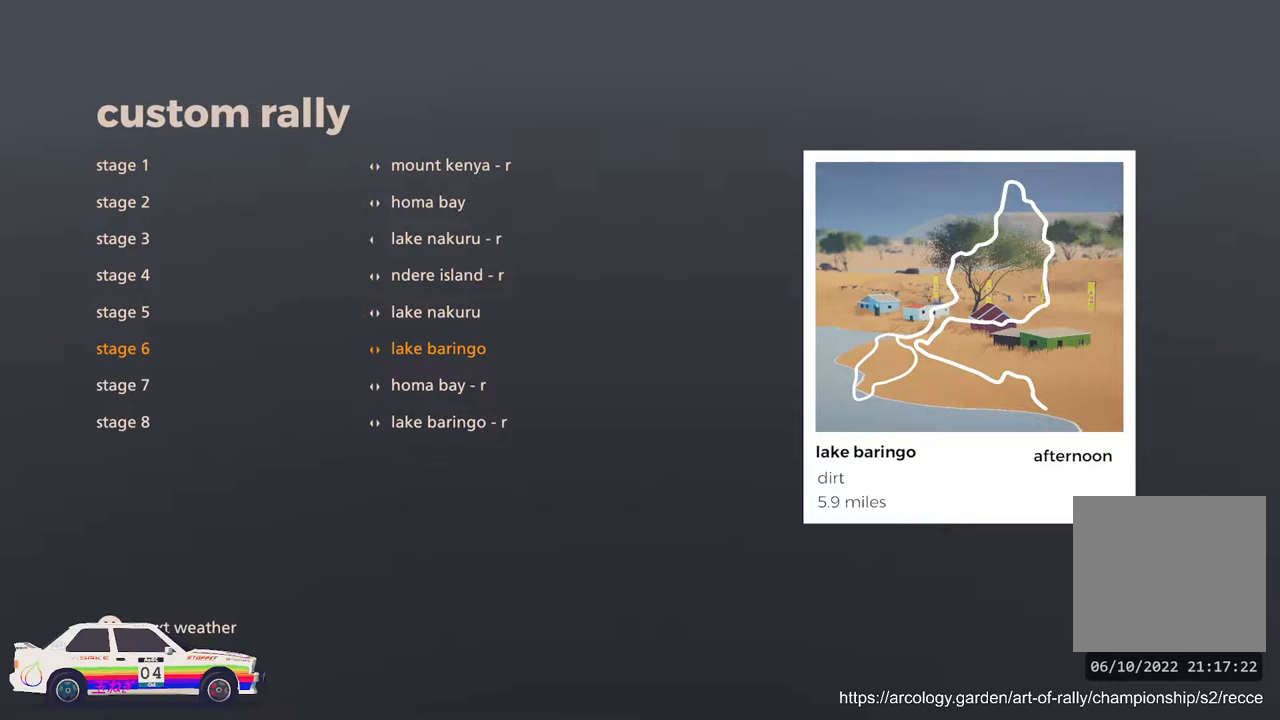
{"buttons": [], "left_stick": "center", "events": [[283, "DPAD_DOWN", "down"], [467, "DPAD_DOWN", "up"]]}
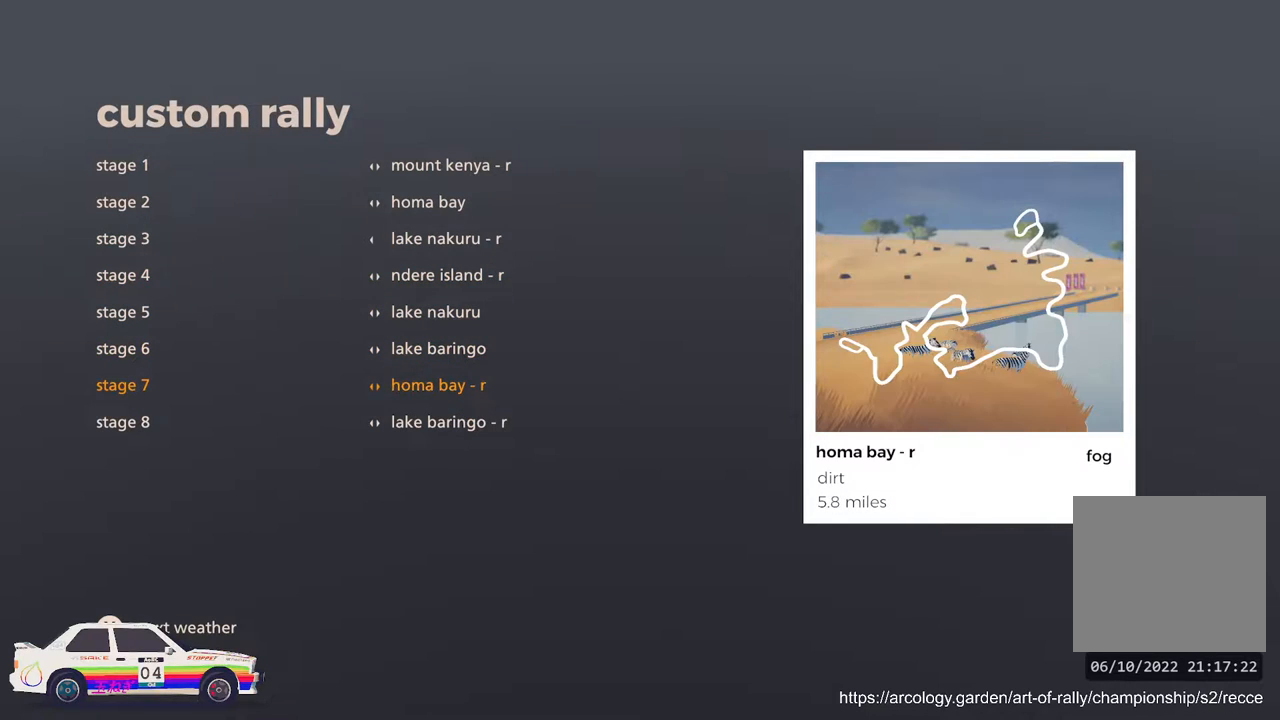
{"buttons": [], "left_stick": "center", "events": []}
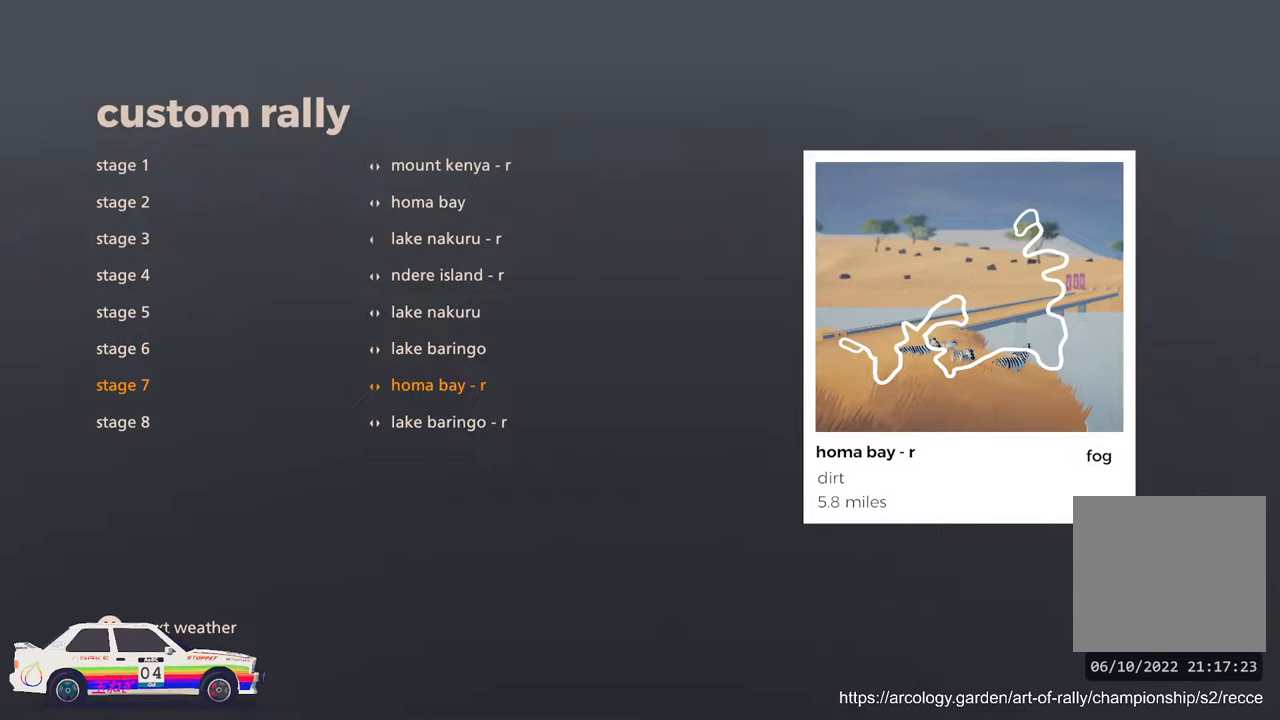
{"buttons": [], "left_stick": "center", "events": [[167, "DPAD_DOWN", "down"], [300, "DPAD_DOWN", "up"]]}
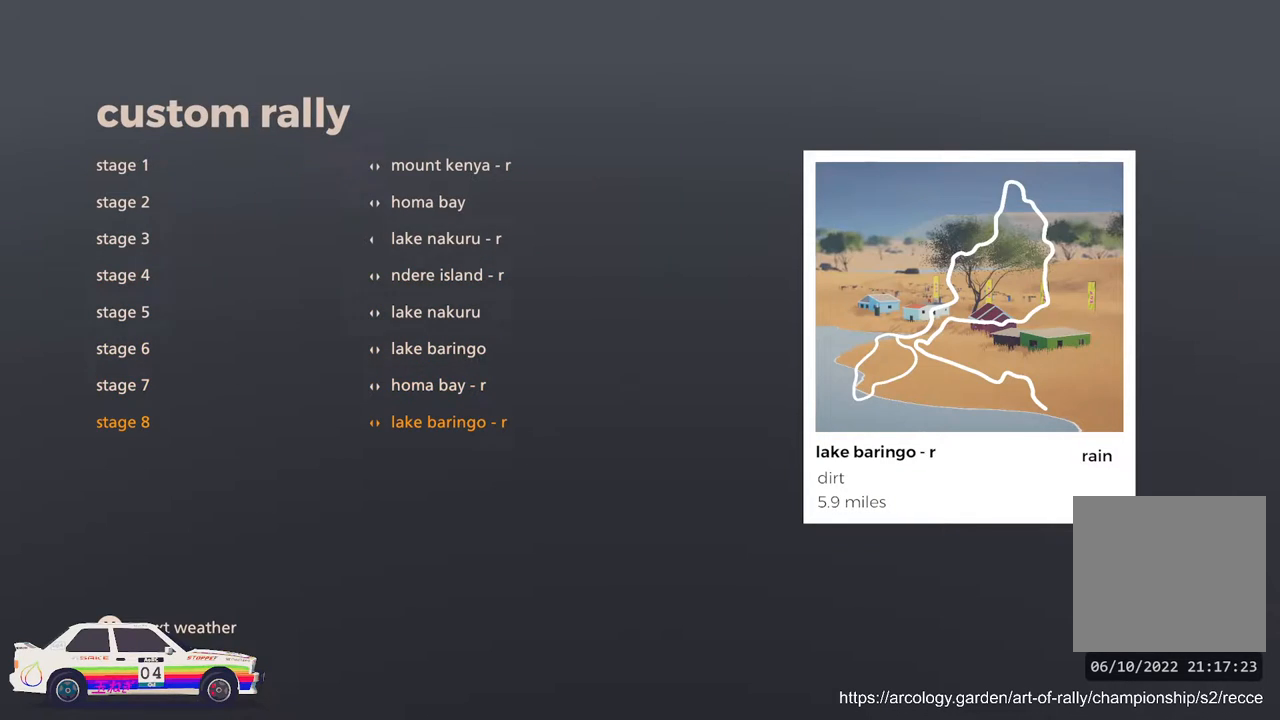
{"buttons": [], "left_stick": "center", "events": [[117, "A", "down"], [267, "A", "up"]]}
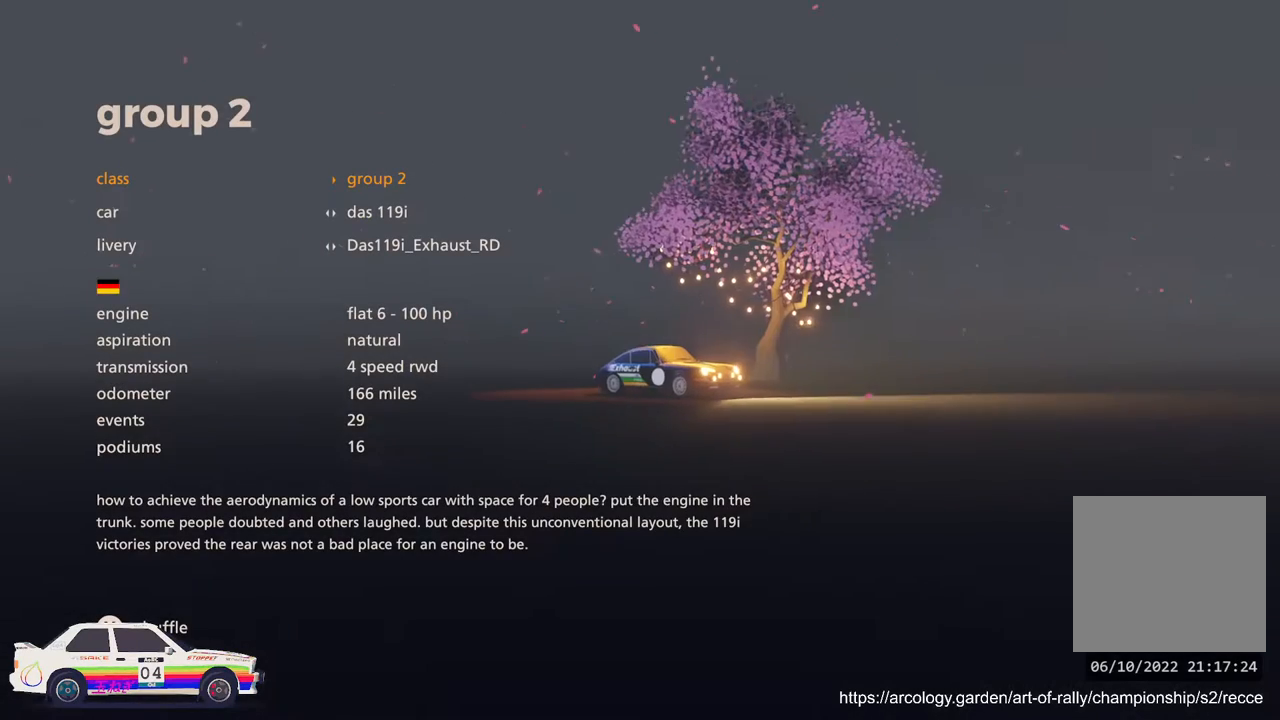
{"buttons": [], "left_stick": "center", "events": []}
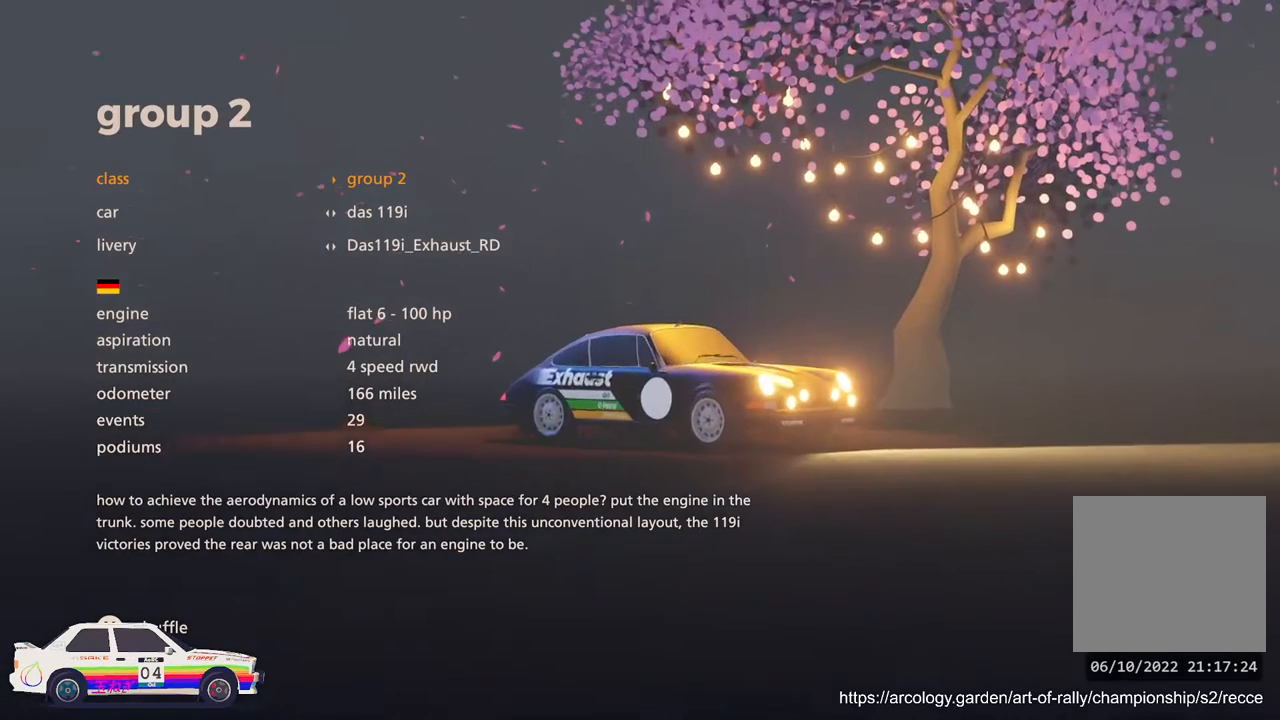
{"buttons": [], "left_stick": "center", "events": [[33, "DPAD_RIGHT", "down"], [167, "DPAD_RIGHT", "up"], [267, "DPAD_RIGHT", "down"], [383, "DPAD_RIGHT", "up"]]}
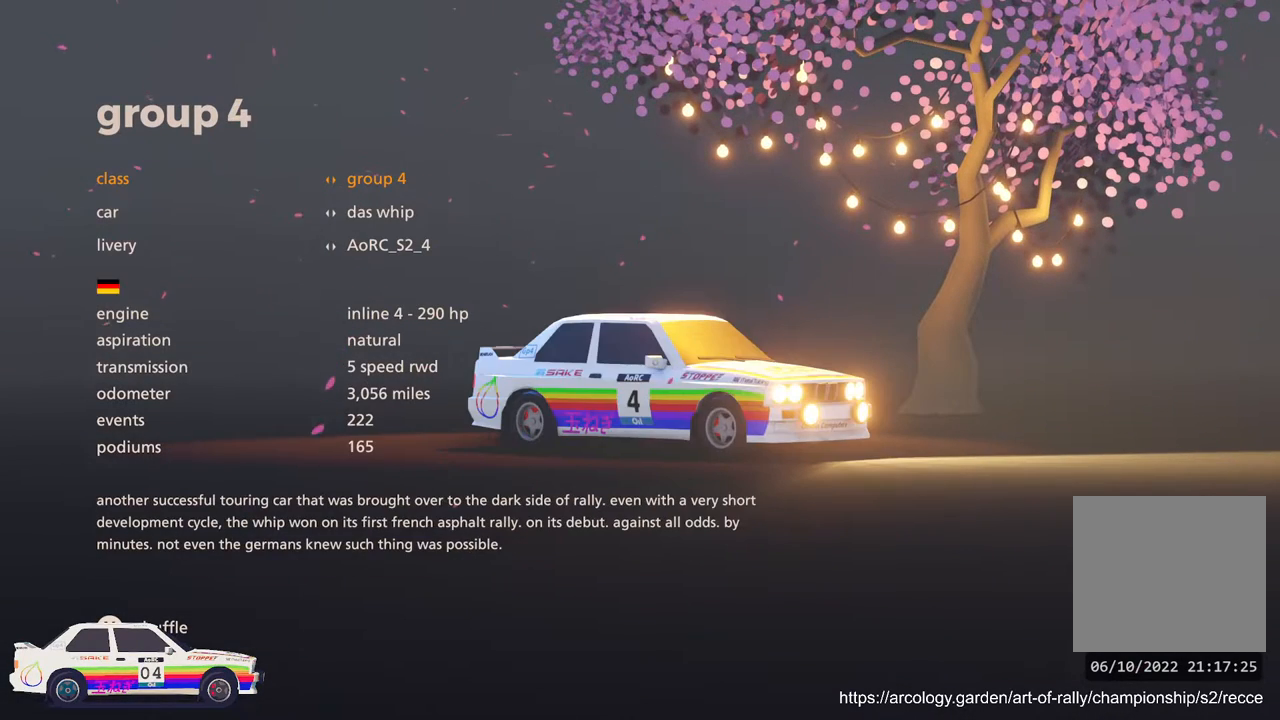
{"buttons": [], "left_stick": "center", "events": [[267, "DPAD_DOWN", "down"], [450, "DPAD_DOWN", "up"]]}
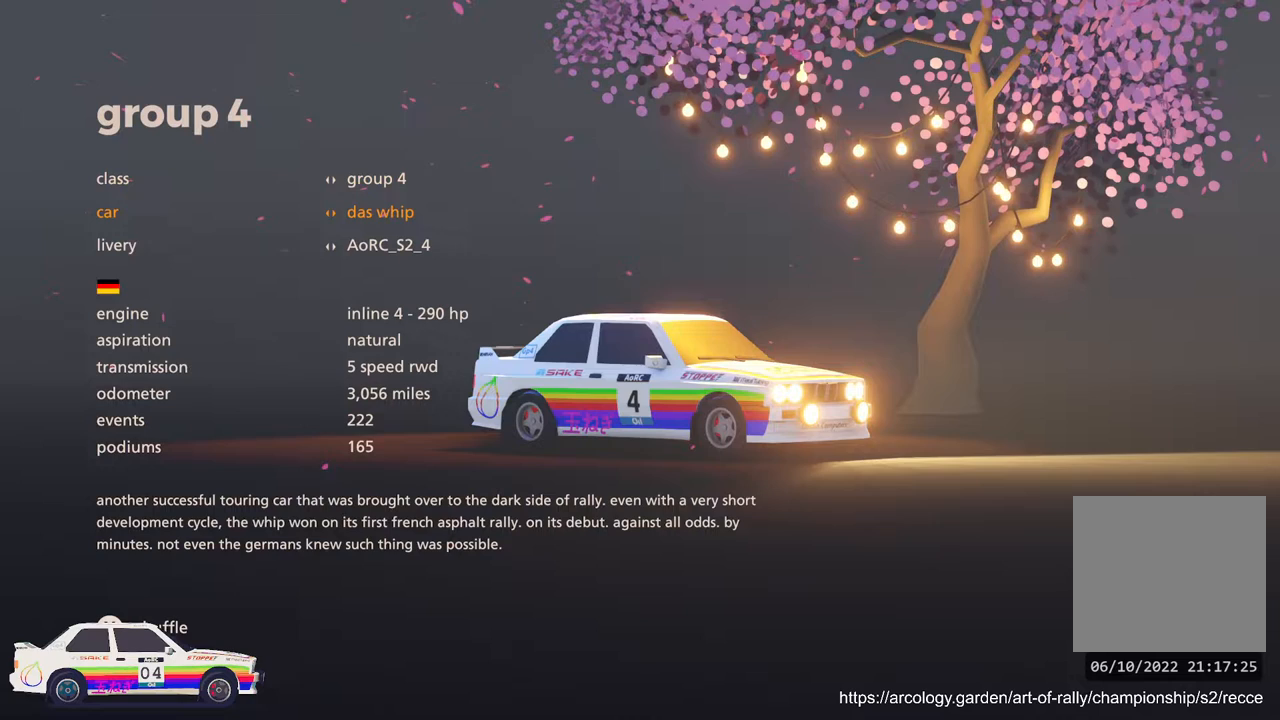
{"buttons": [], "left_stick": "center", "events": [[217, "A", "down"], [350, "A", "up"]]}